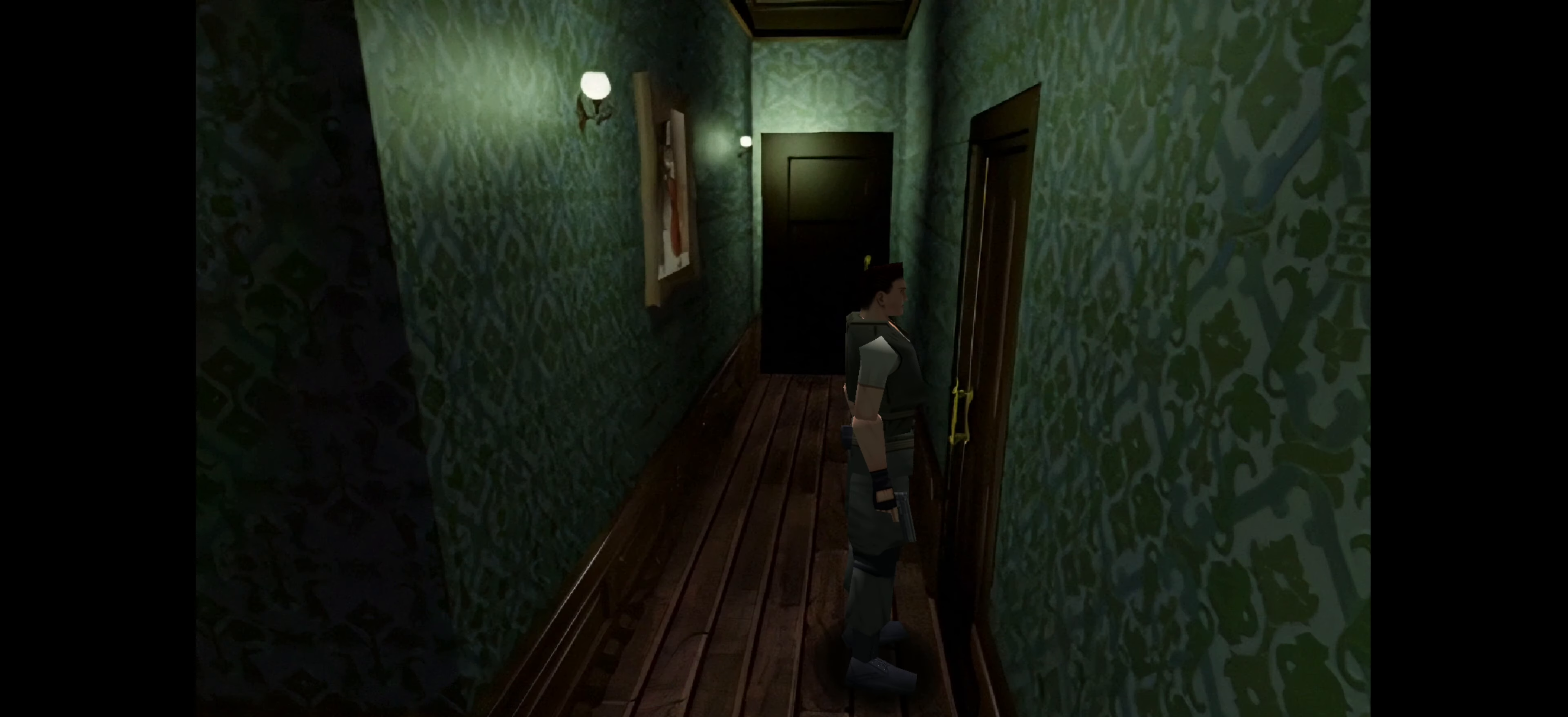
Gameplay with a controller (PlayStation layout); each line is a JSON object with the inputs held at the frame after it. "events" lists button and stick changes between this image and that frame as [ms after this image, input, new state], when the widget could be followed in between. Not read: L2 L3 R2 R3.
{"buttons": [], "left_stick": "center", "right_stick": "center", "events": [[133, "CROSS", "up"]]}
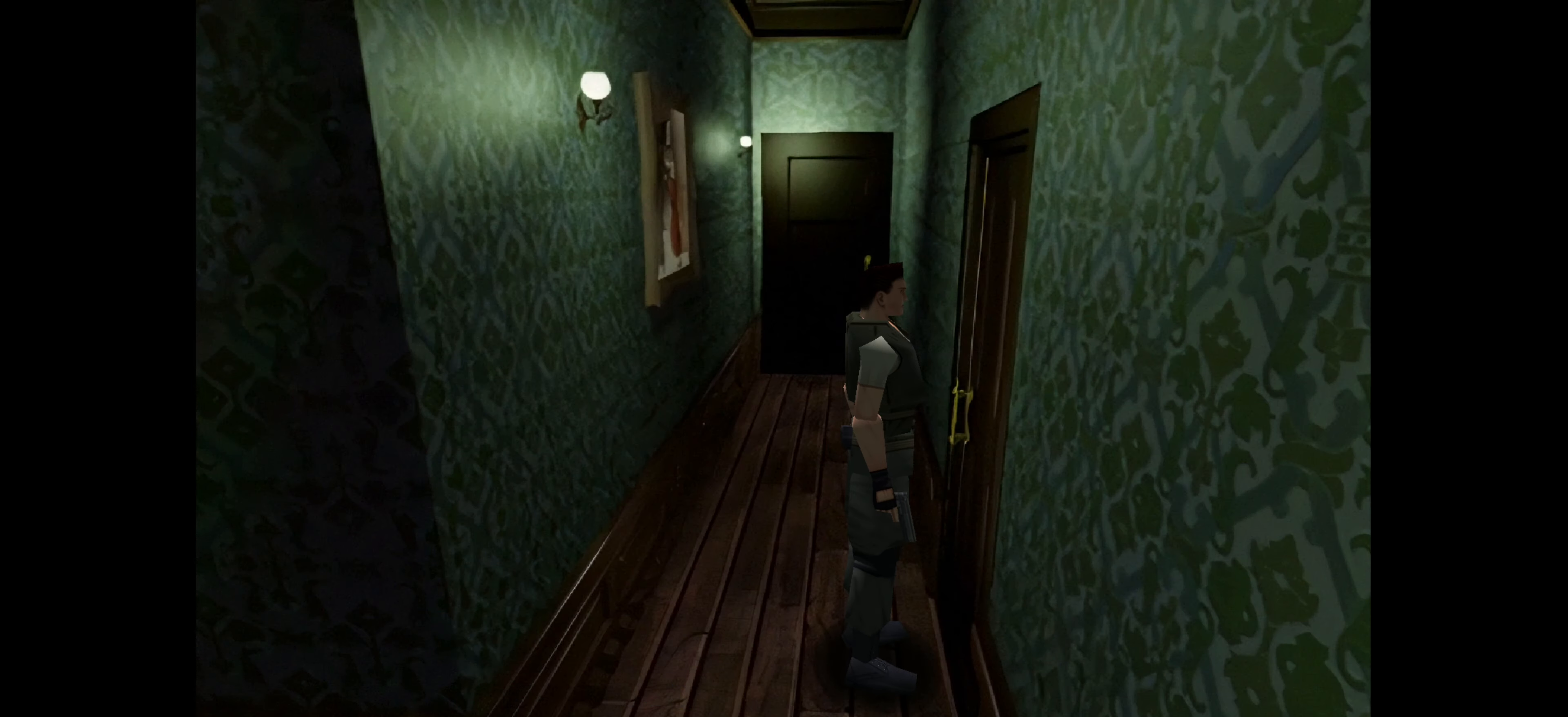
{"buttons": [], "left_stick": "center", "right_stick": "center", "events": [[283, "CROSS", "down"], [467, "CROSS", "up"]]}
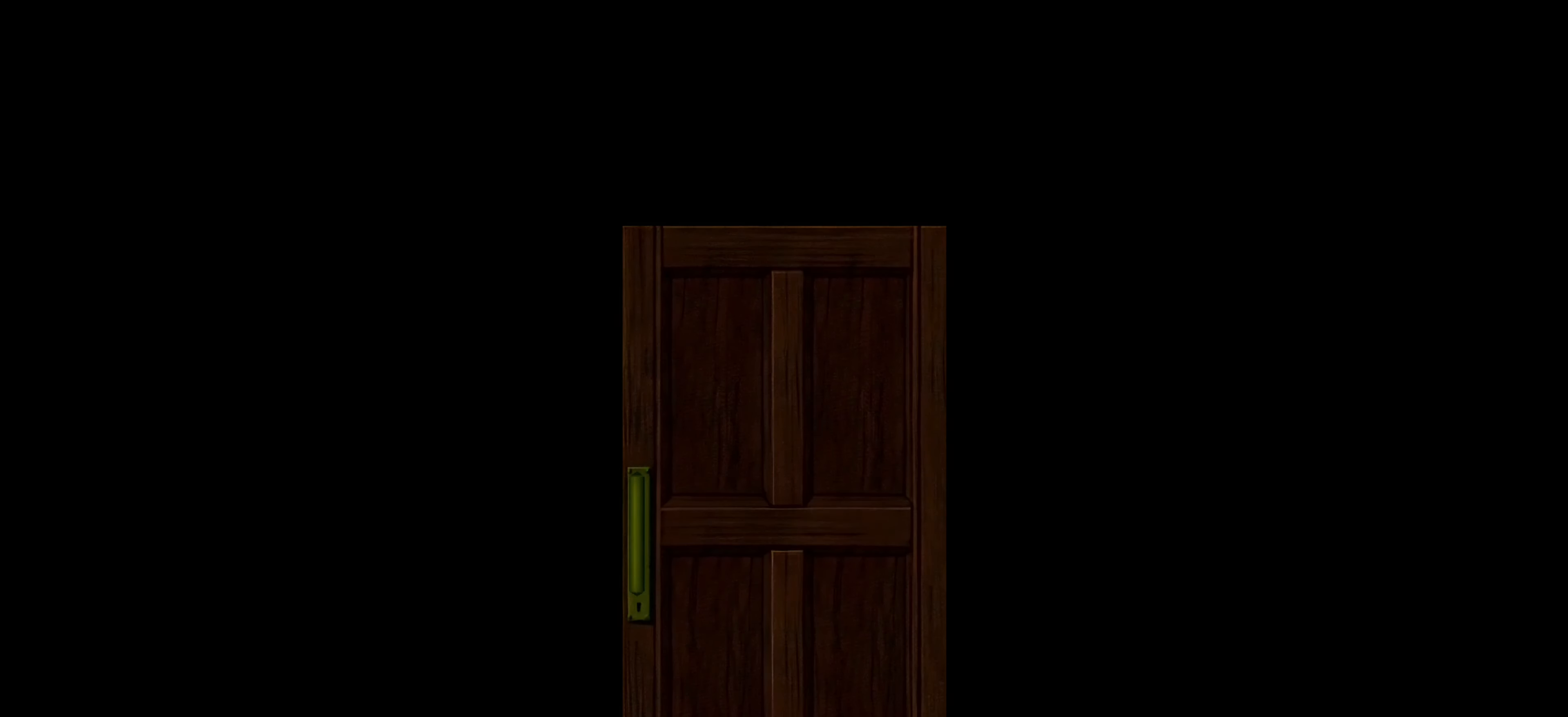
{"buttons": ["CROSS"], "left_stick": "center", "right_stick": "center", "events": [[500, "CROSS", "down"]]}
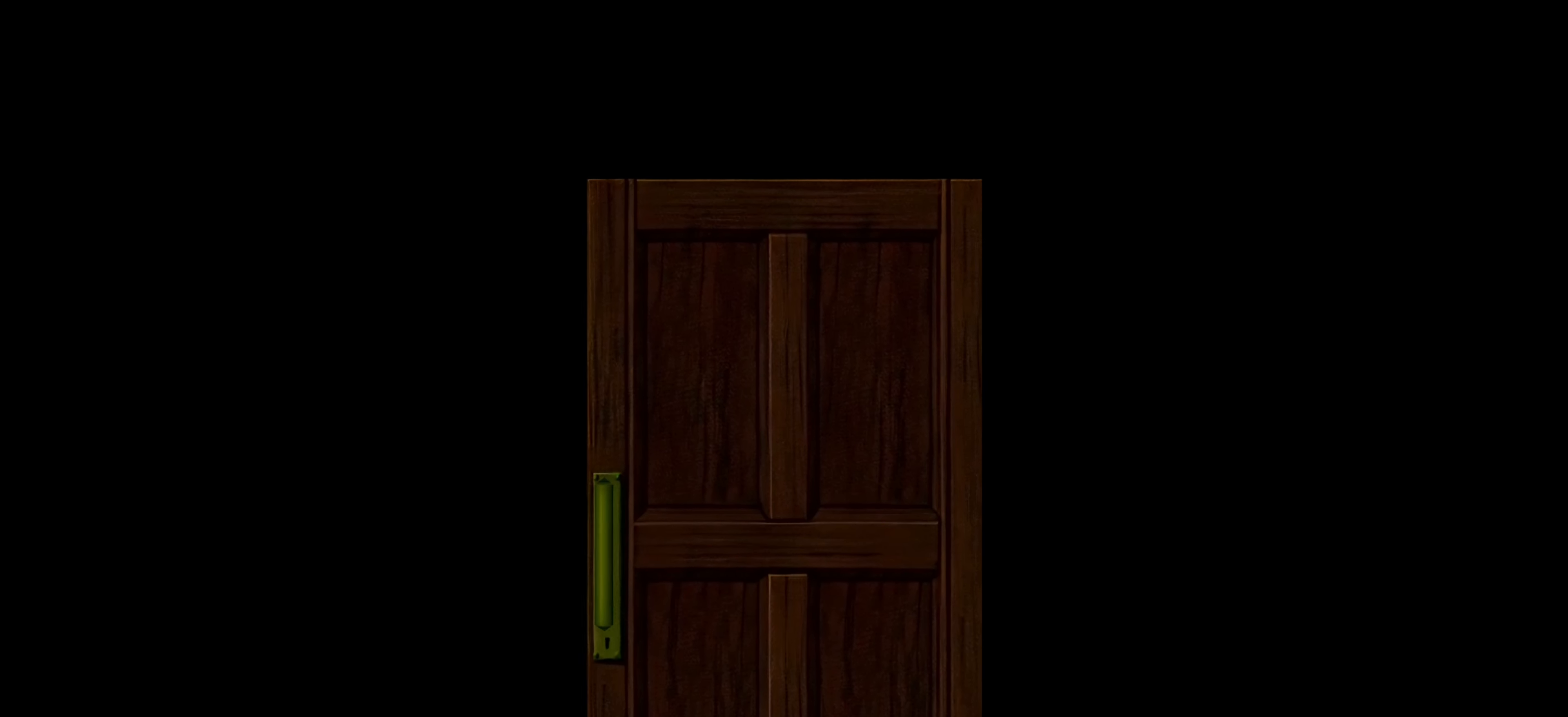
{"buttons": [], "left_stick": "center", "right_stick": "center", "events": [[150, "CROSS", "up"]]}
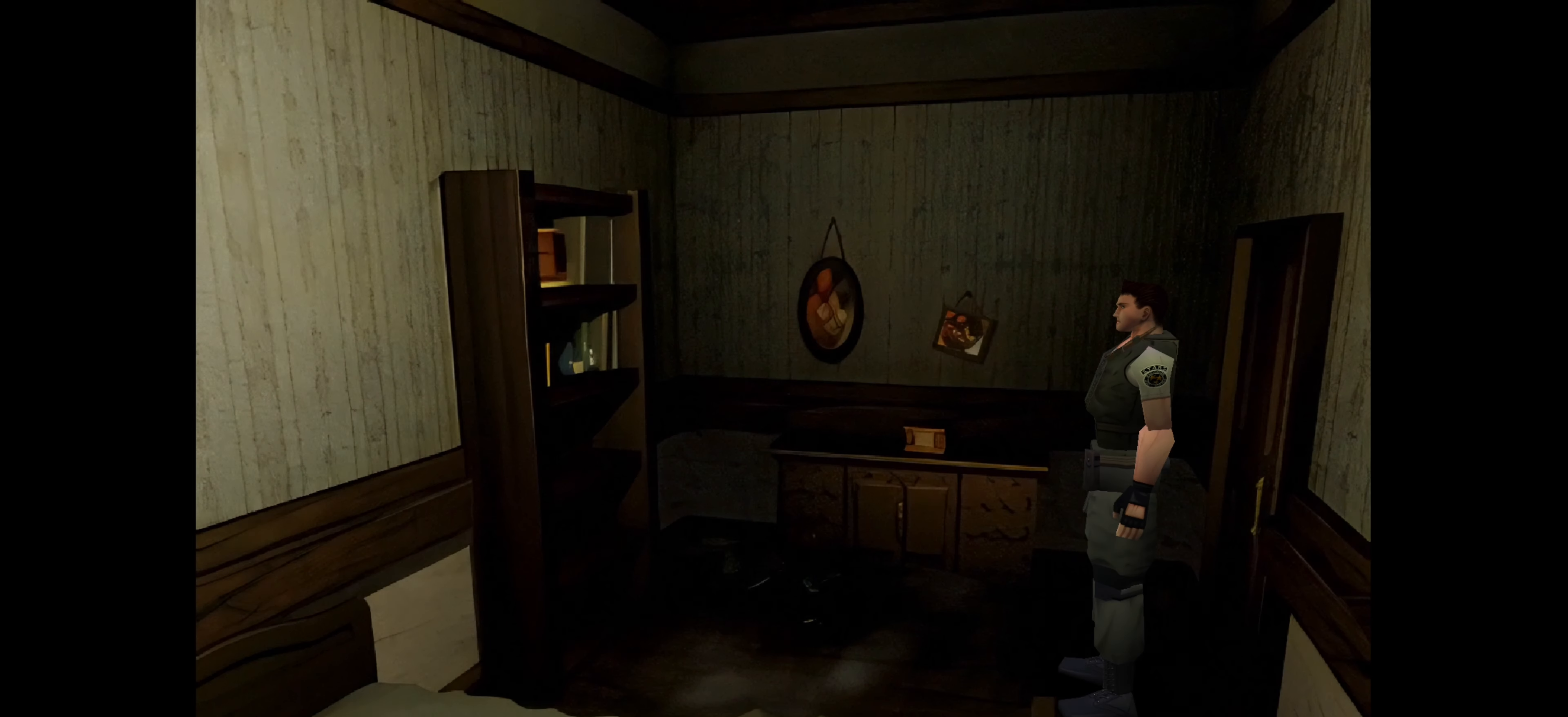
{"buttons": [], "left_stick": "center", "right_stick": "center", "events": []}
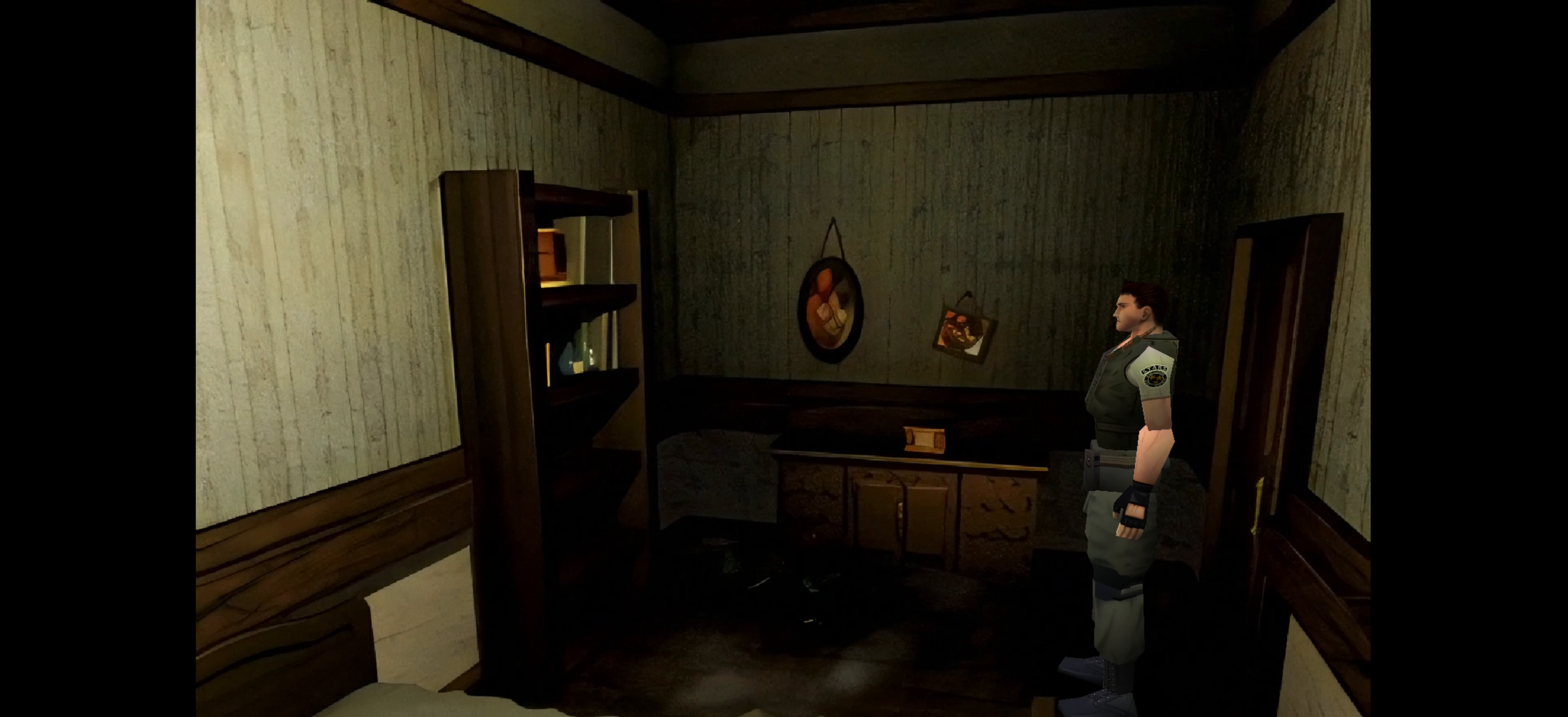
{"buttons": [], "left_stick": "up-right", "right_stick": "center", "events": [[100, "left_stick", "up"], [333, "left_stick", "up-right"]]}
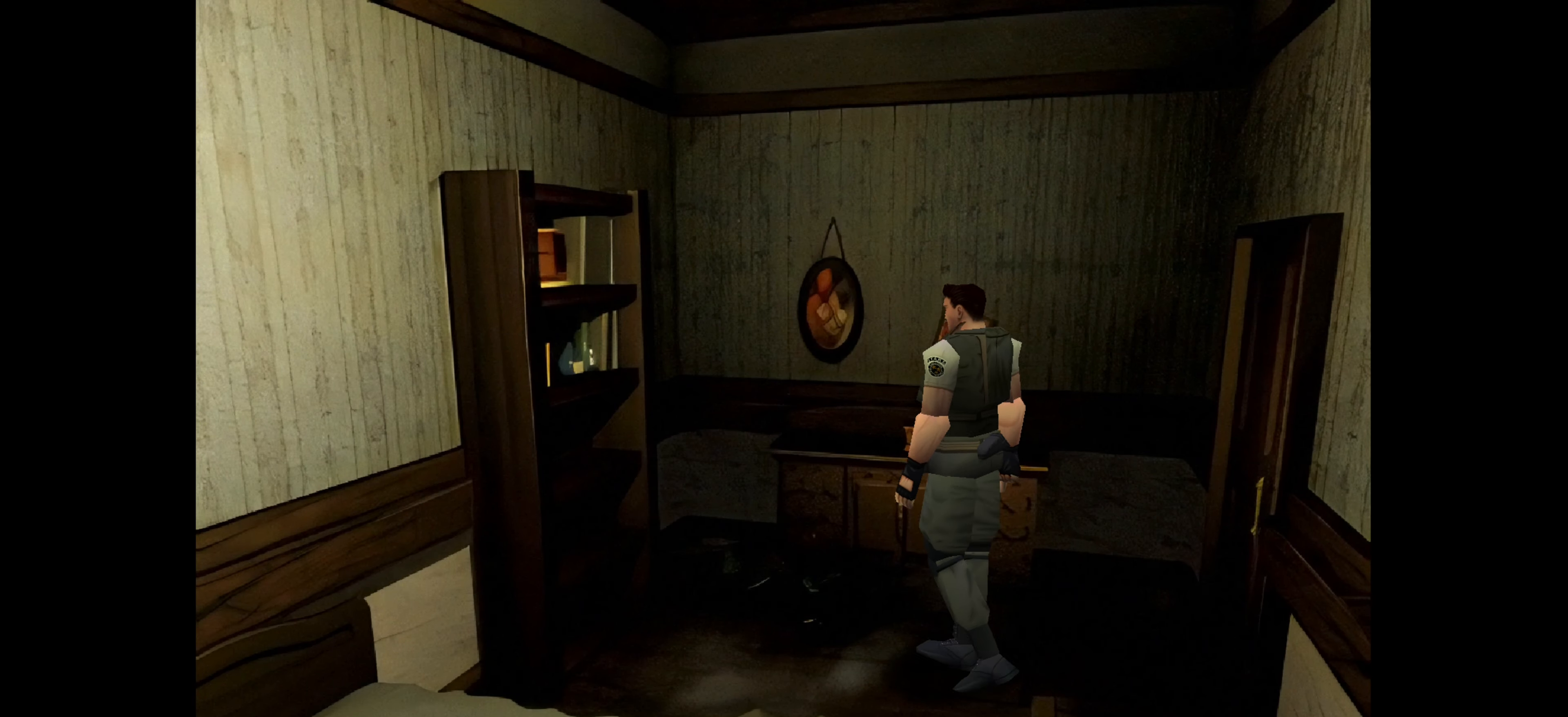
{"buttons": [], "left_stick": "up-right", "right_stick": "center", "events": [[183, "left_stick", "up"], [300, "left_stick", "up-right"]]}
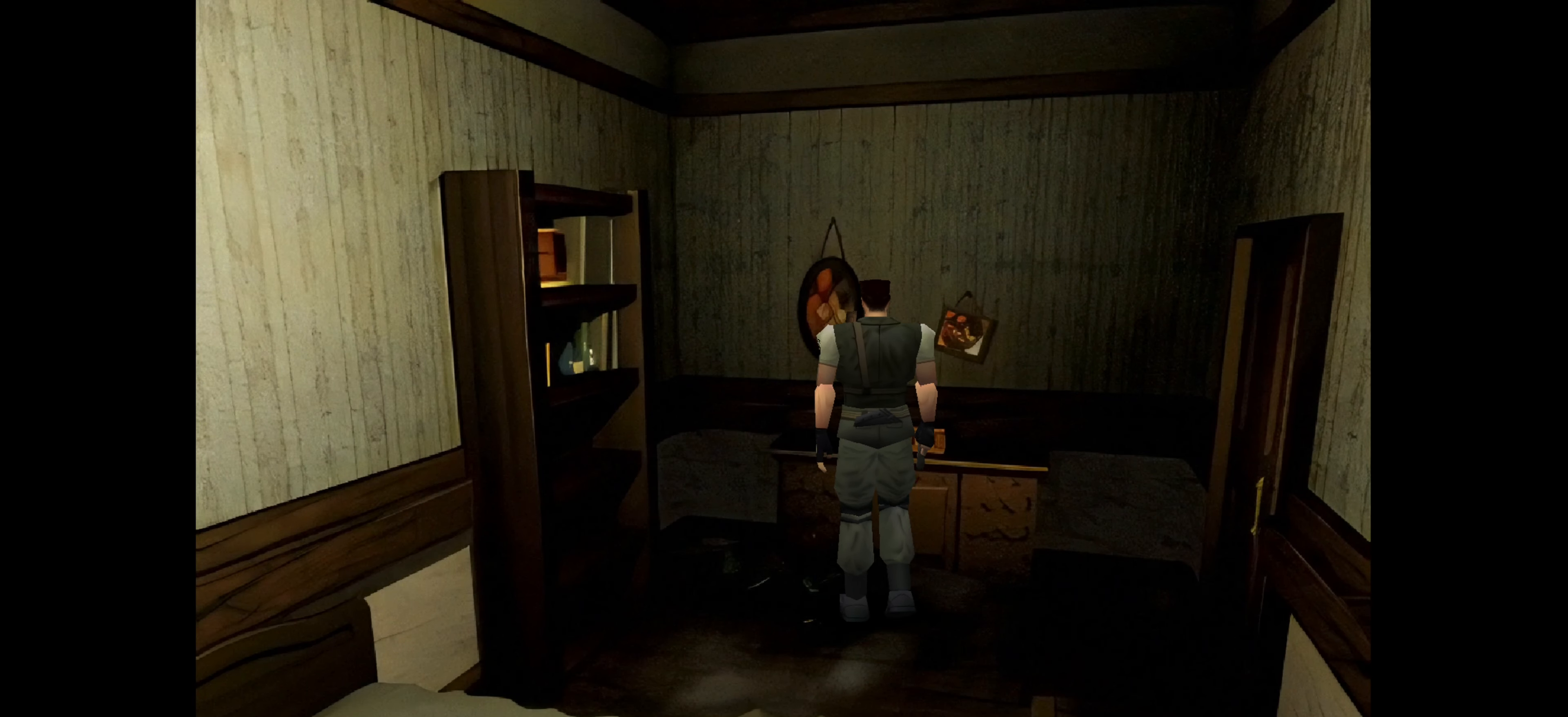
{"buttons": [], "left_stick": "up-right", "right_stick": "center", "events": [[100, "left_stick", "center"], [367, "left_stick", "up-right"]]}
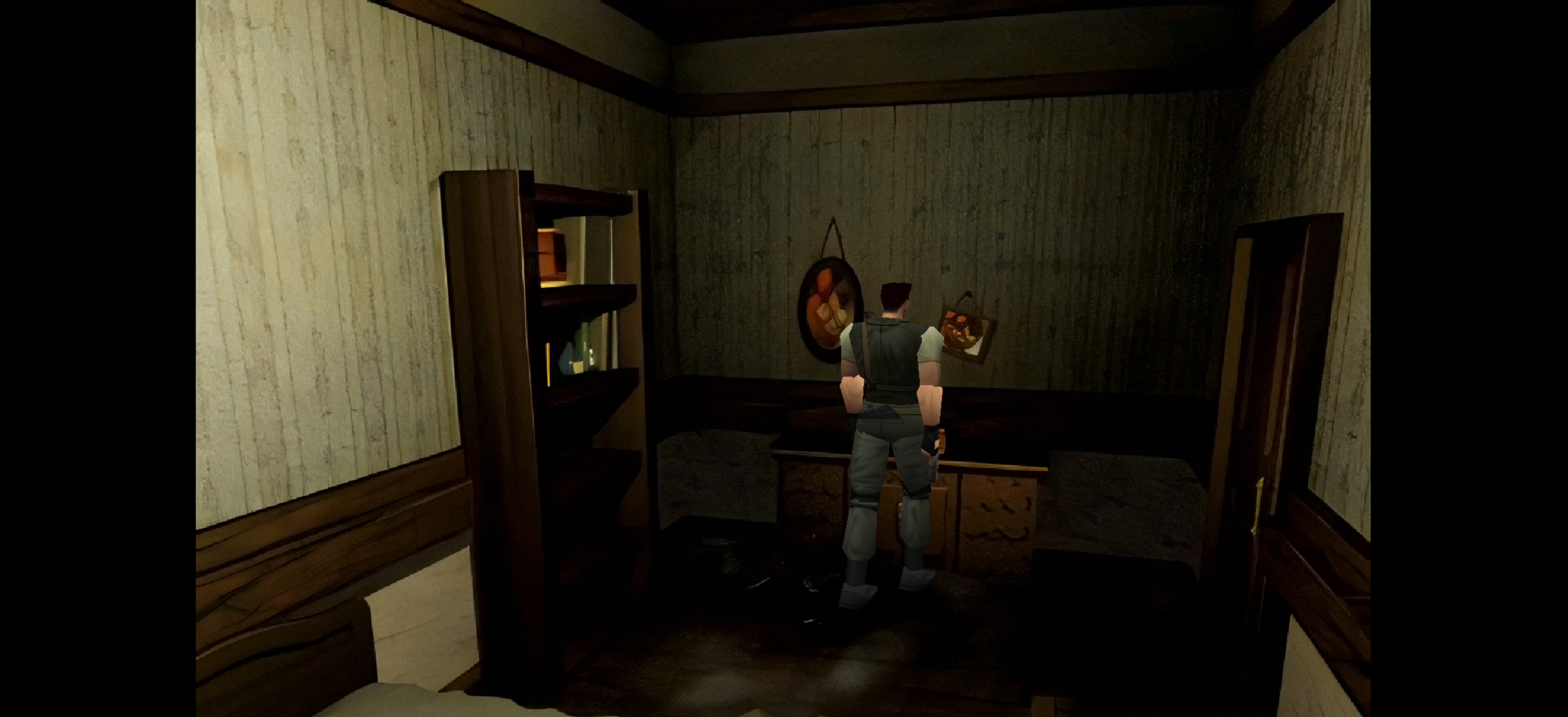
{"buttons": [], "left_stick": "center", "right_stick": "center", "events": [[83, "left_stick", "center"], [233, "left_stick", "up"], [450, "left_stick", "center"]]}
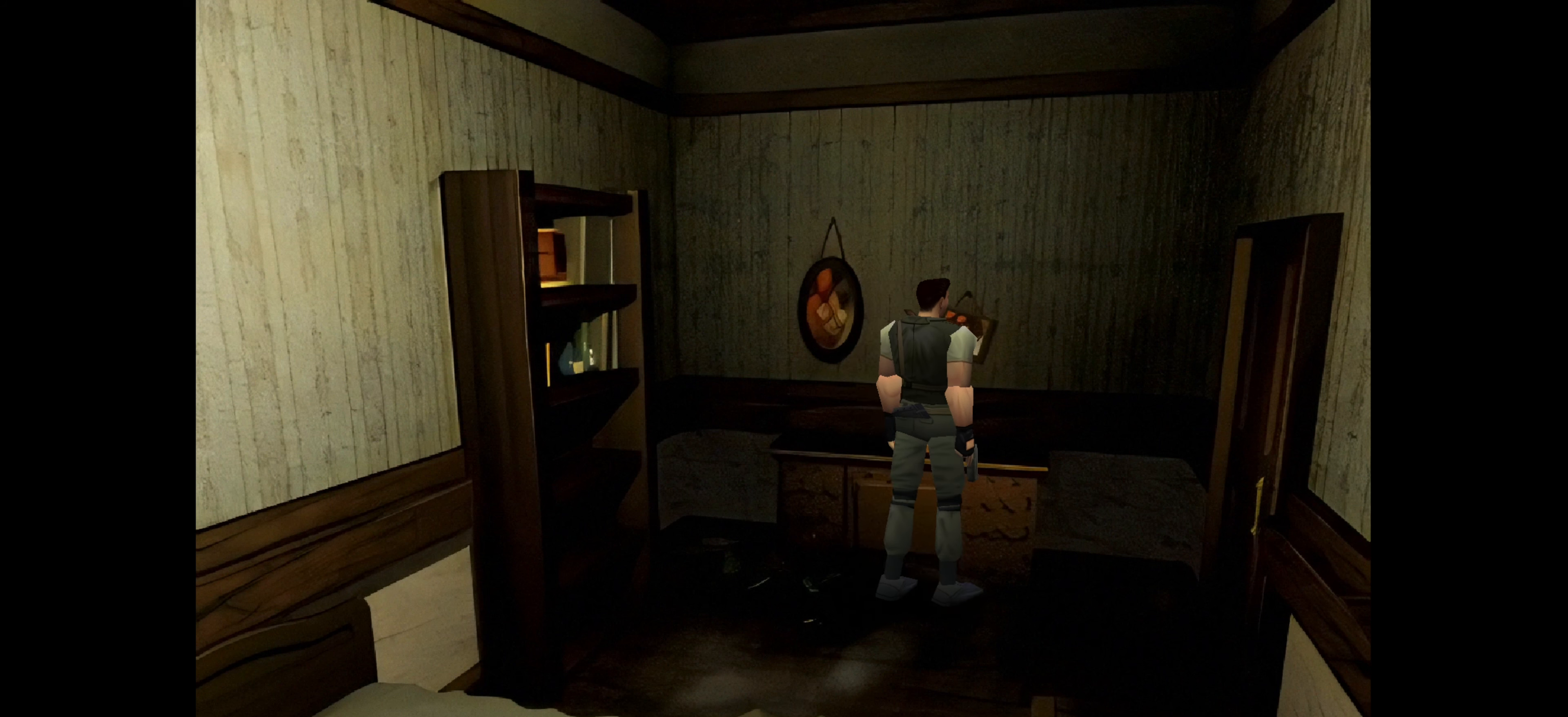
{"buttons": [], "left_stick": "center", "right_stick": "center", "events": [[67, "left_stick", "up"], [283, "left_stick", "center"]]}
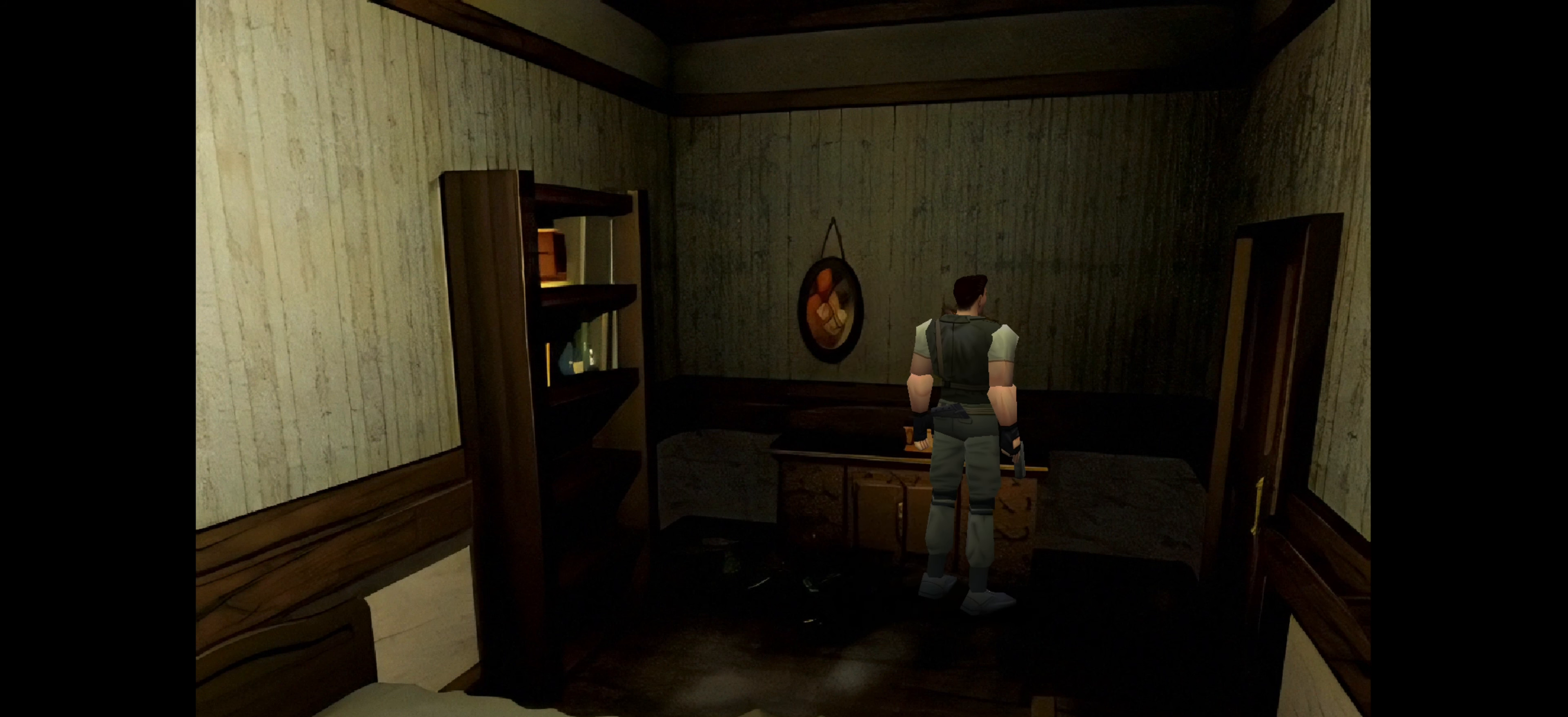
{"buttons": [], "left_stick": "center", "right_stick": "center", "events": [[50, "left_stick", "up-left"], [250, "left_stick", "center"]]}
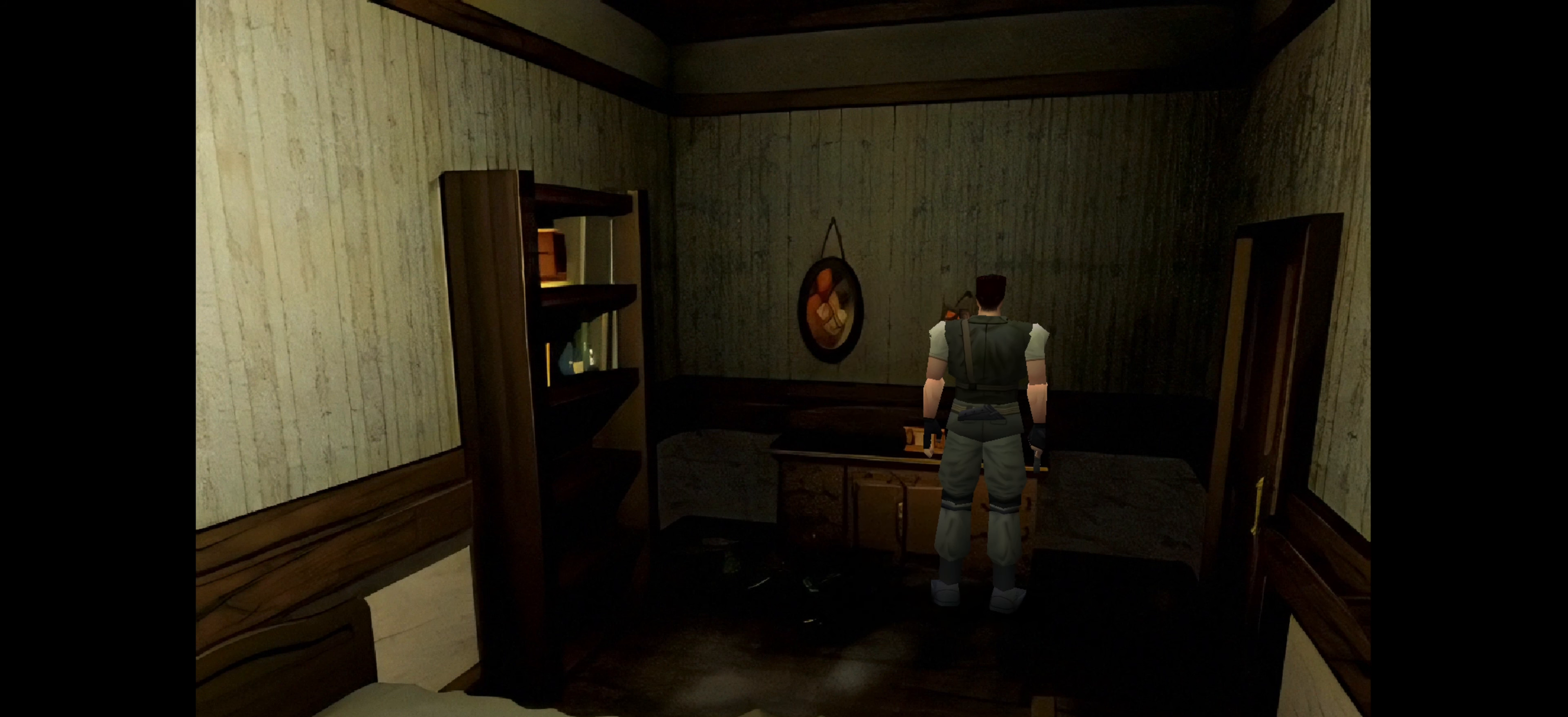
{"buttons": [], "left_stick": "center", "right_stick": "center", "events": [[133, "CROSS", "down"], [350, "CROSS", "up"]]}
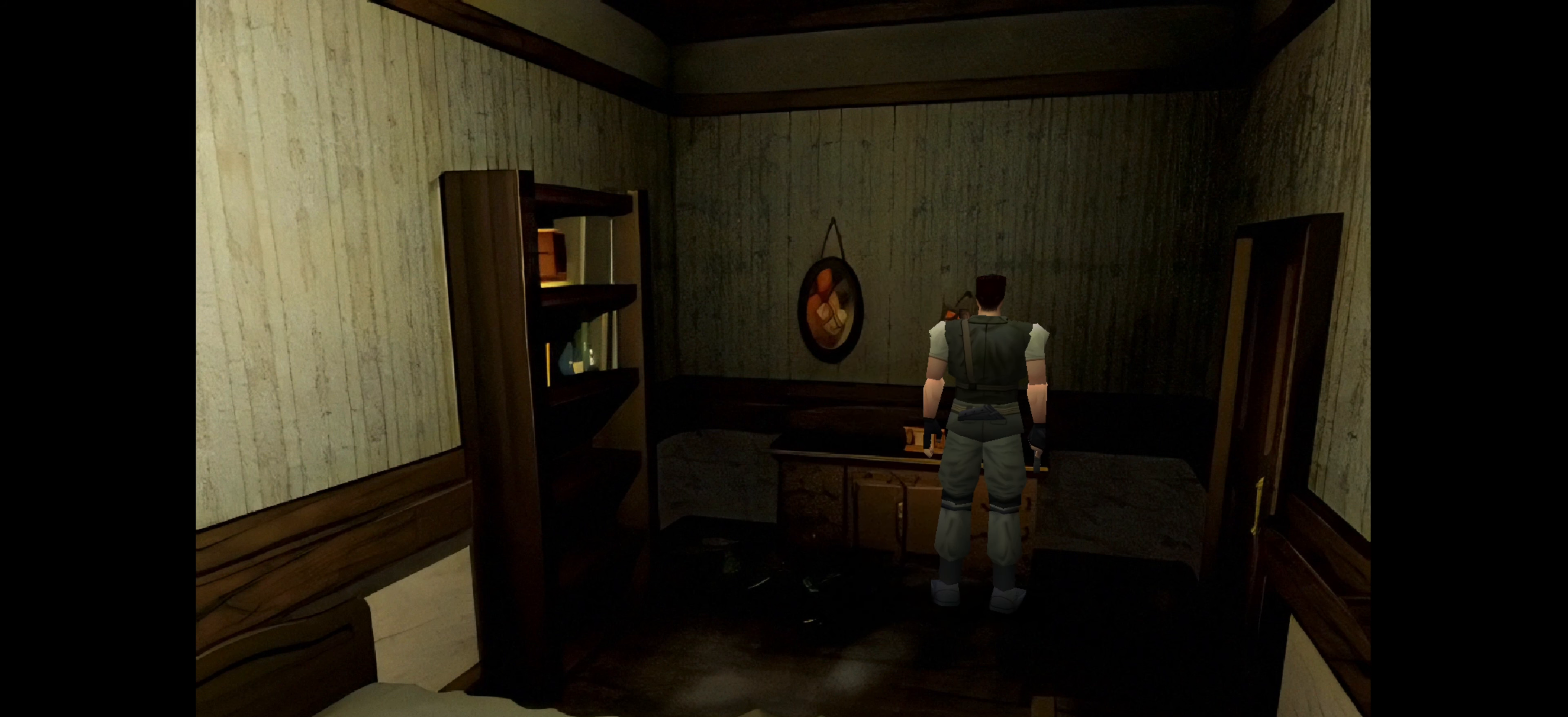
{"buttons": [], "left_stick": "center", "right_stick": "center", "events": []}
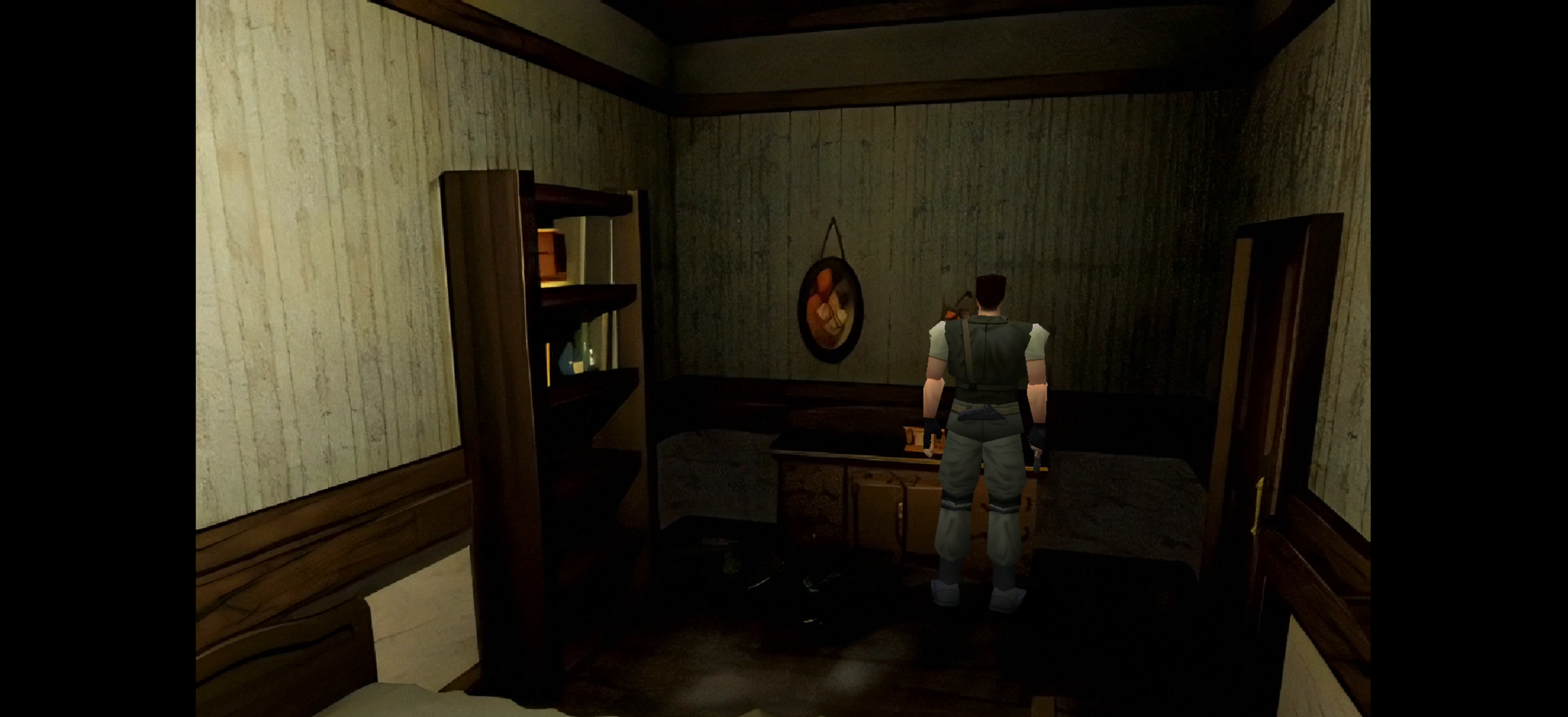
{"buttons": [], "left_stick": "center", "right_stick": "center", "events": [[233, "CROSS", "down"], [400, "CROSS", "up"]]}
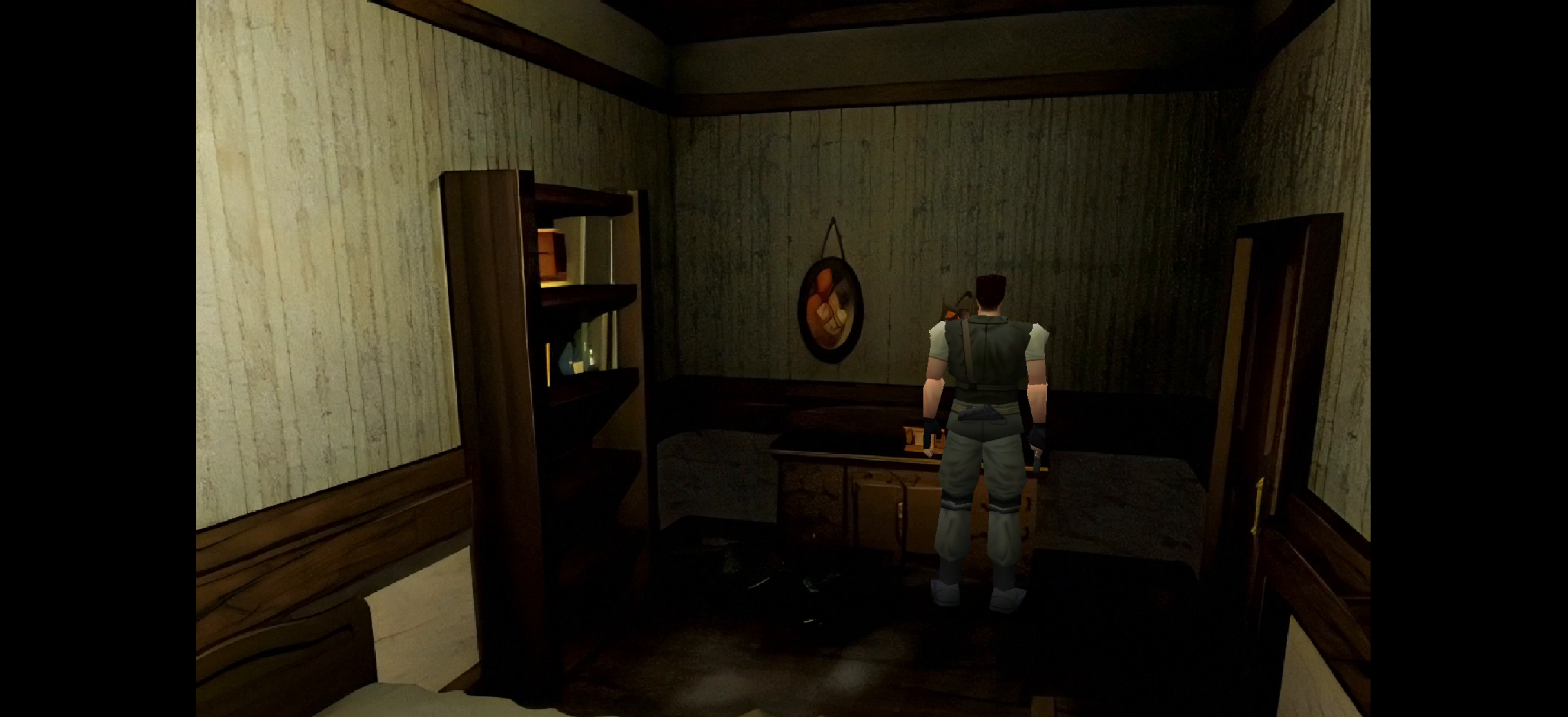
{"buttons": [], "left_stick": "center", "right_stick": "center", "events": [[317, "CROSS", "down"], [450, "CROSS", "up"]]}
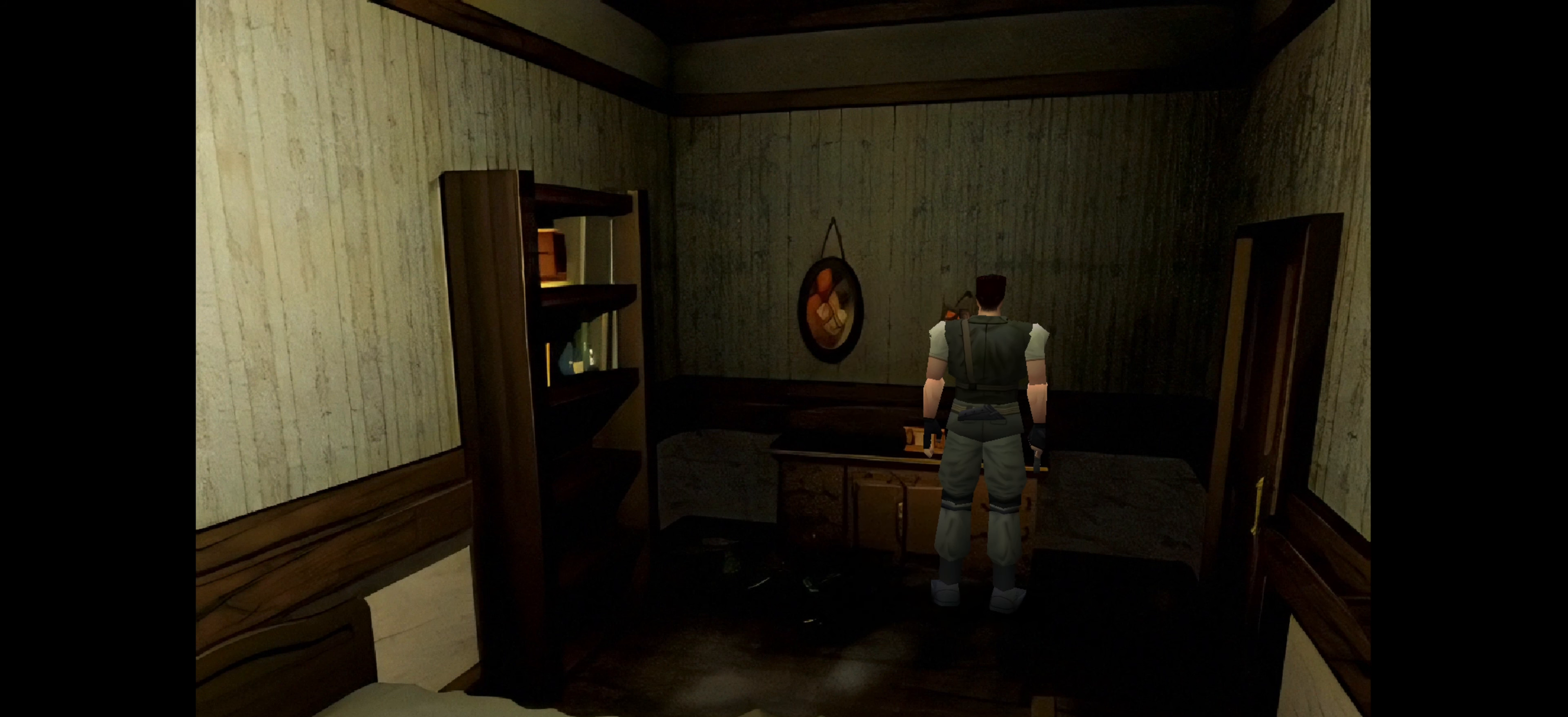
{"buttons": [], "left_stick": "center", "right_stick": "center", "events": []}